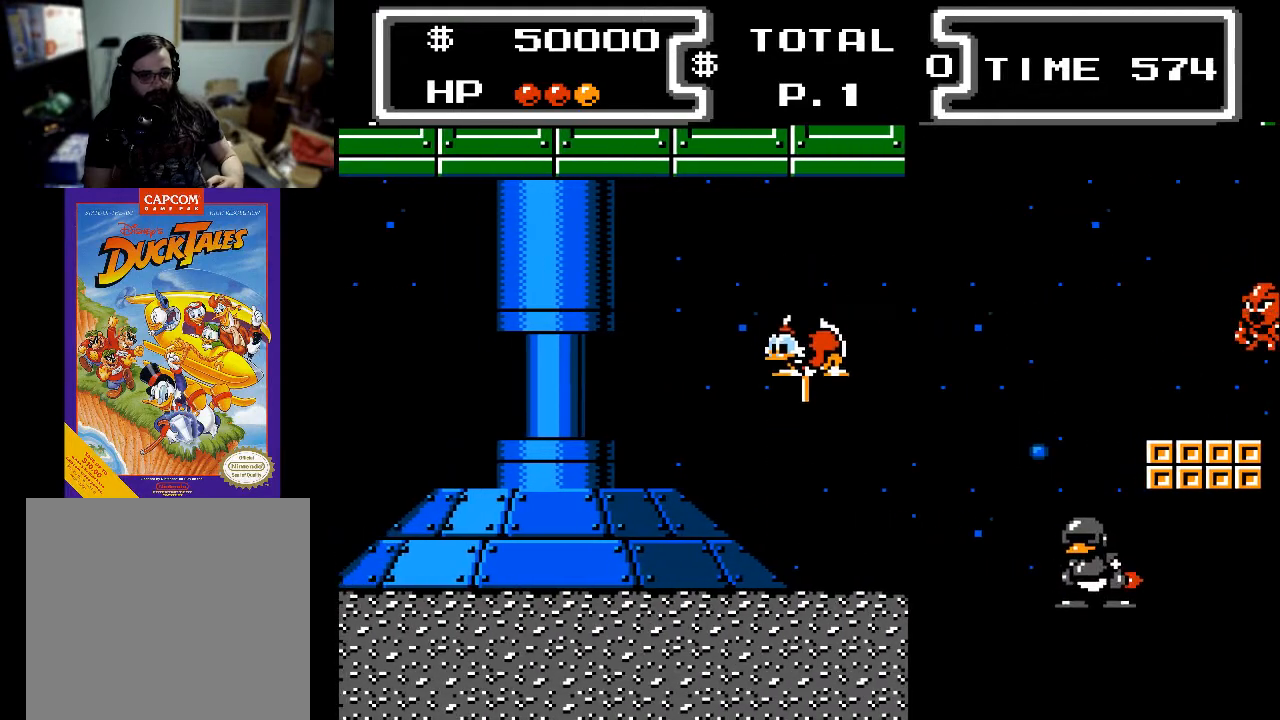
Gameplay with a controller (Xbox layout); each line is a JSON object with the inputs held at the frame after it. "events" lists button and stick changes between this image and that frame as [ms after this image, input, new state], when the widget could be followed in between. Not read: left_stick right_stick.
{"buttons": ["X", "DPAD_DOWN"], "events": [[200, "DPAD_RIGHT", "down"], [300, "DPAD_RIGHT", "up"]]}
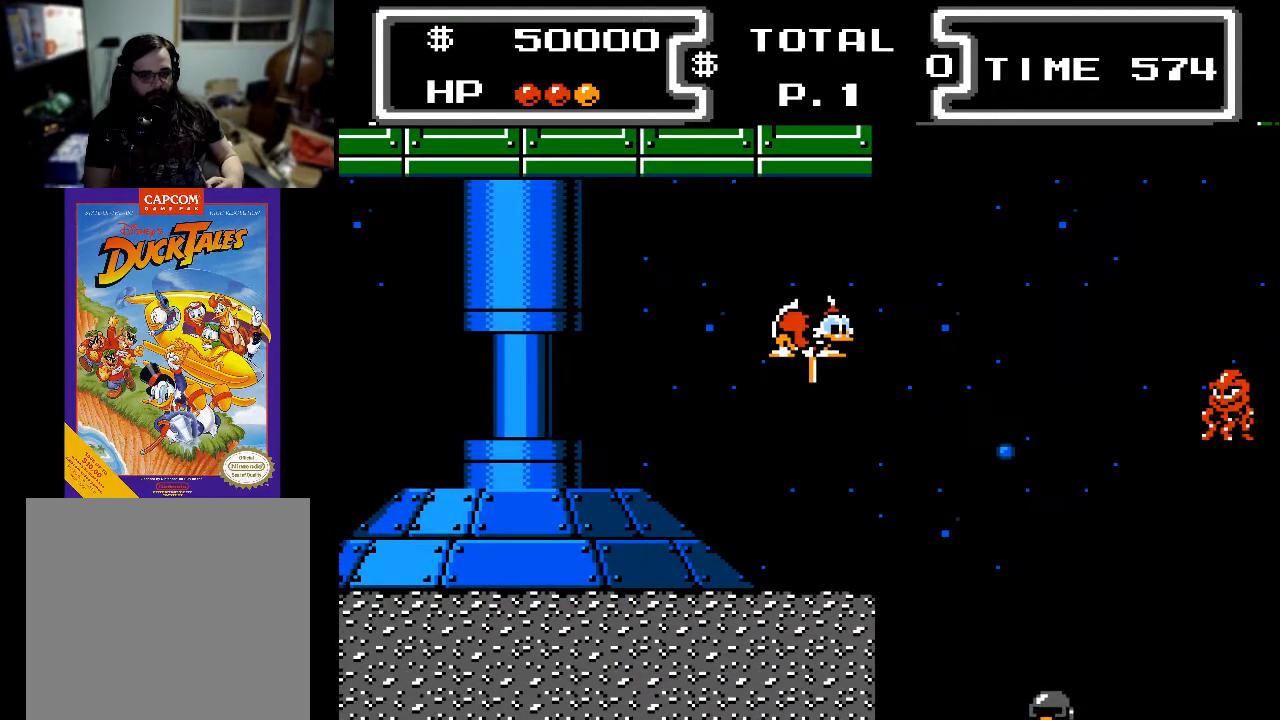
{"buttons": ["X", "DPAD_DOWN"], "events": []}
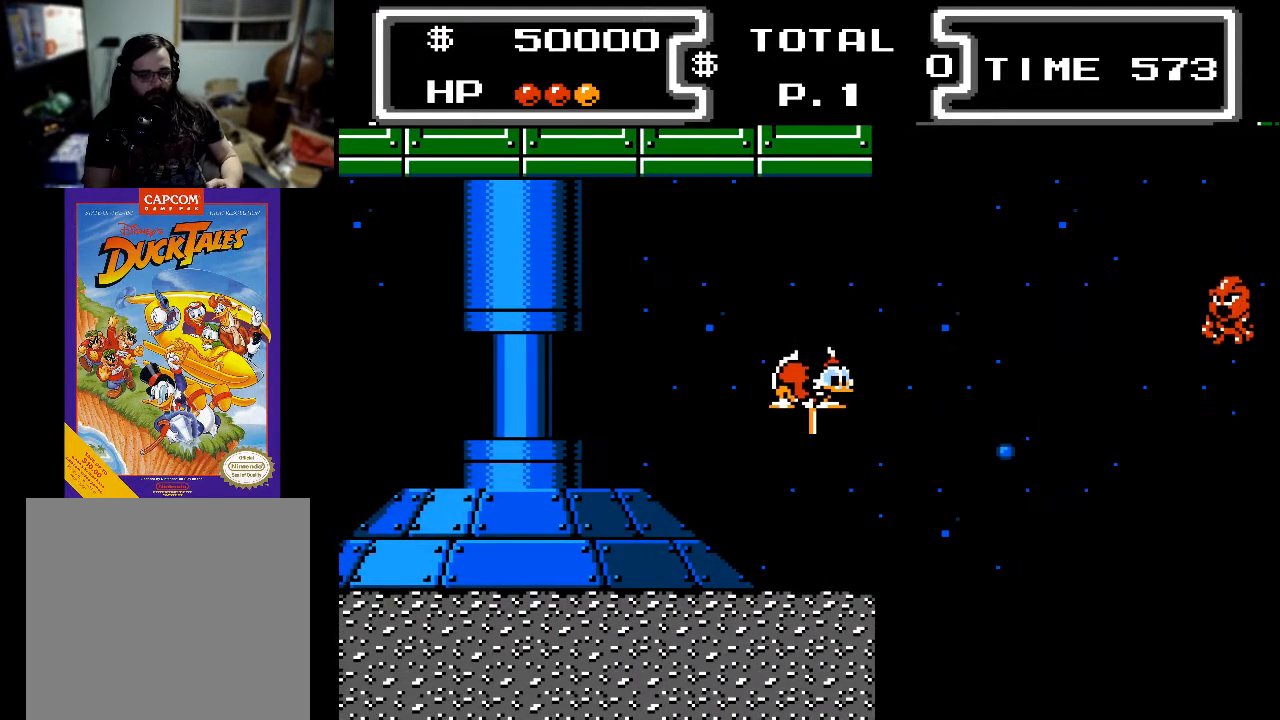
{"buttons": ["X", "DPAD_DOWN"], "events": []}
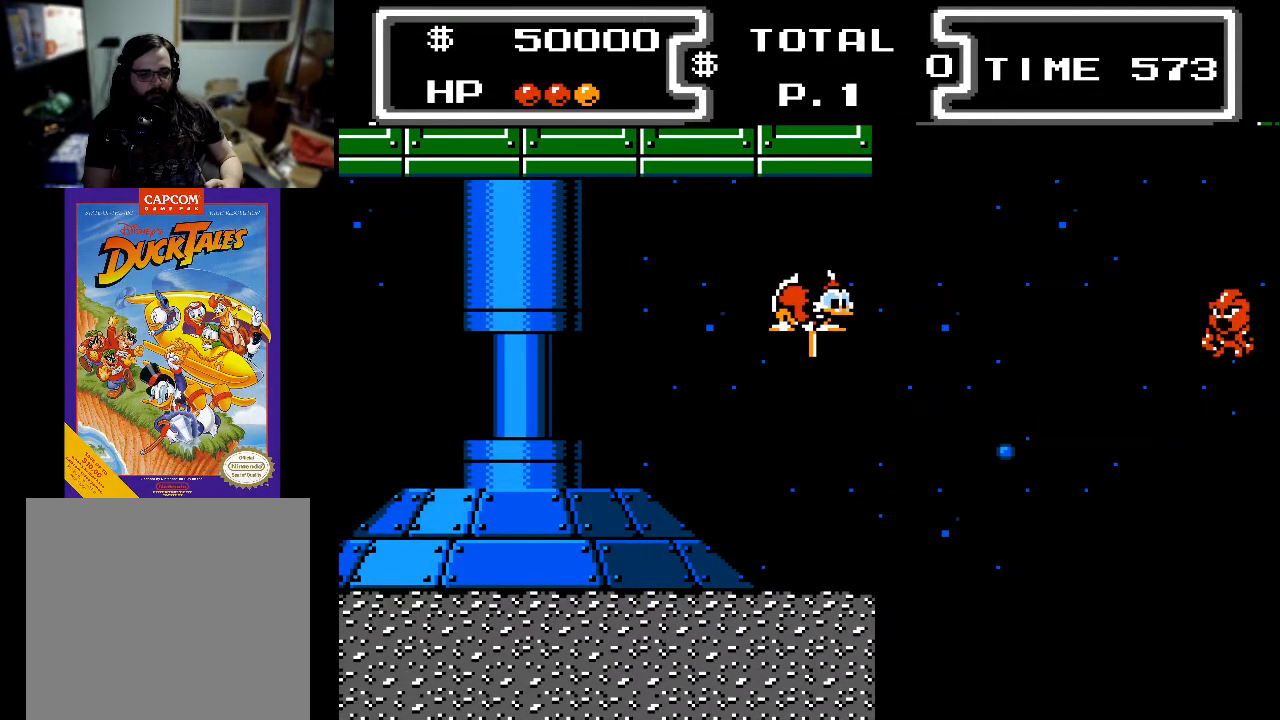
{"buttons": ["X", "DPAD_DOWN"], "events": []}
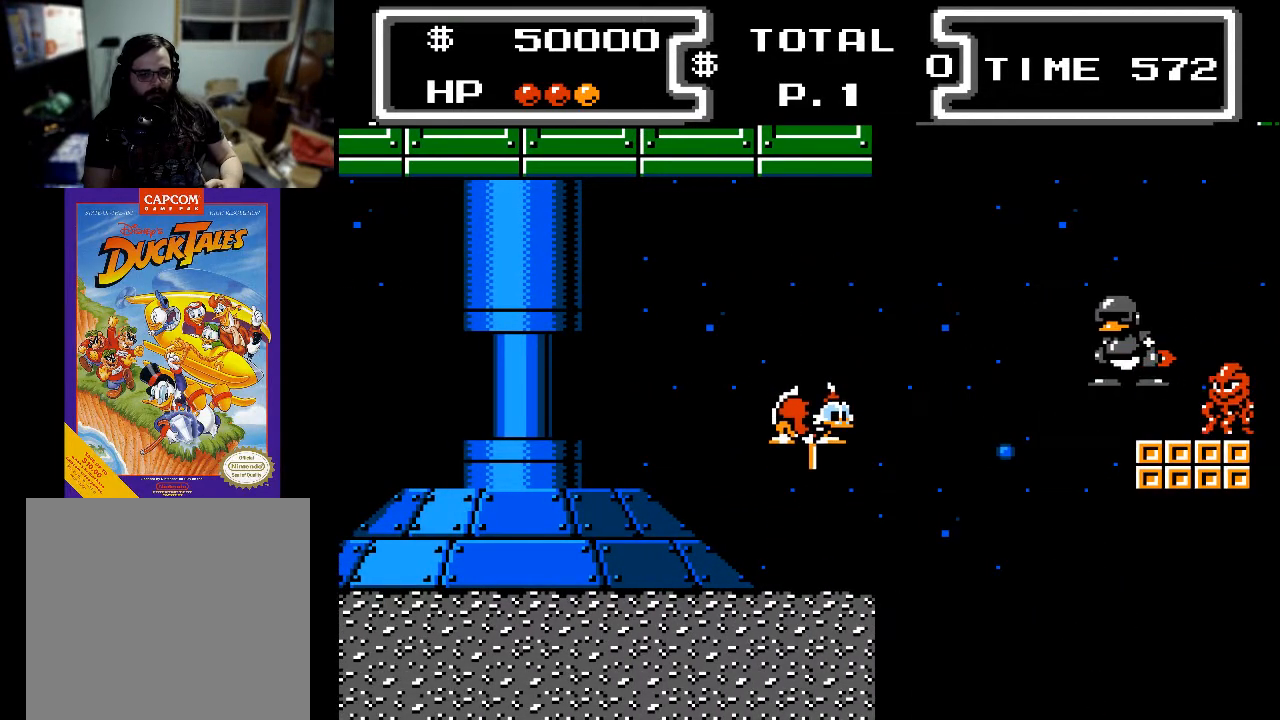
{"buttons": ["X", "DPAD_DOWN", "DPAD_RIGHT"], "events": [[100, "DPAD_RIGHT", "down"]]}
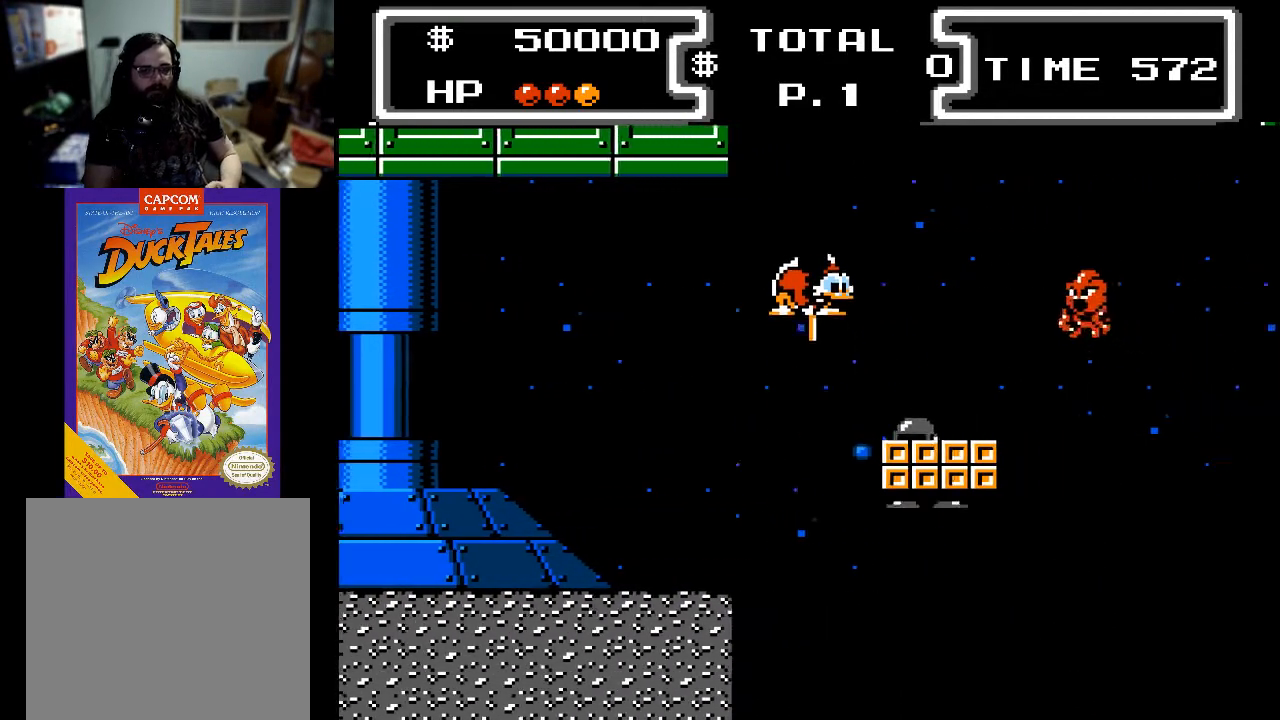
{"buttons": ["X", "DPAD_DOWN", "DPAD_RIGHT"], "events": [[233, "DPAD_RIGHT", "up"], [433, "DPAD_RIGHT", "down"]]}
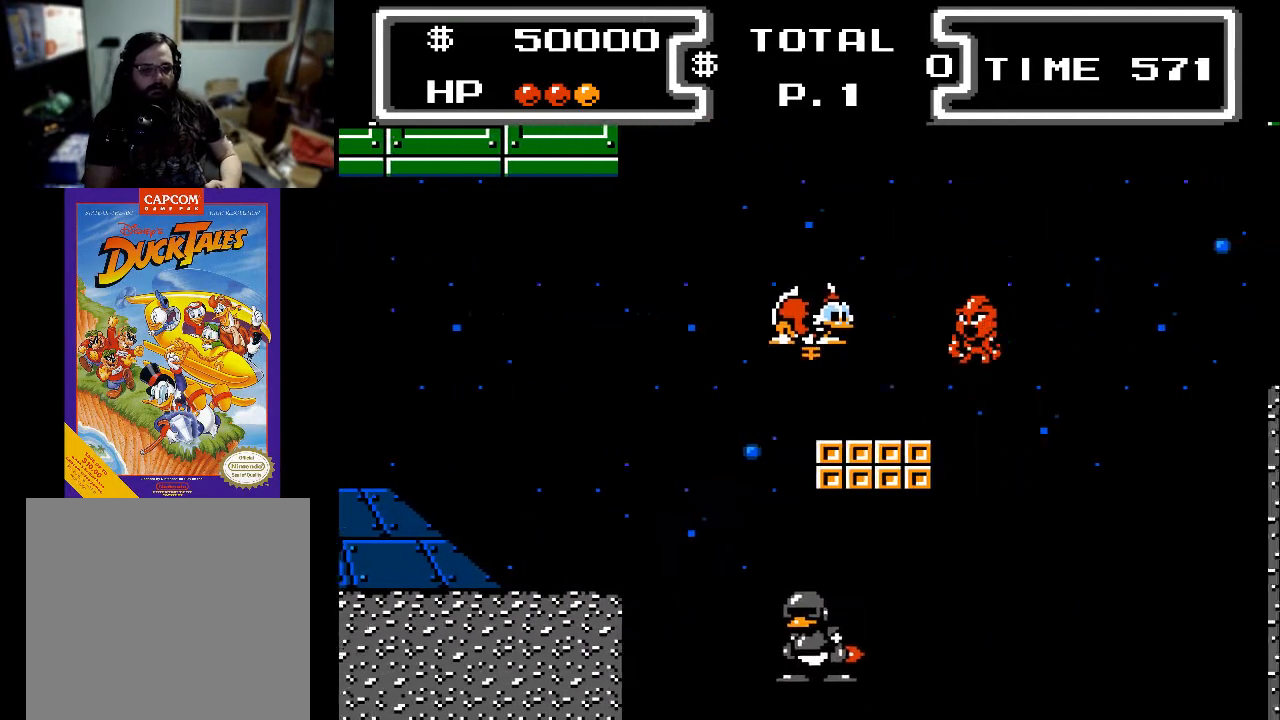
{"buttons": ["X", "DPAD_DOWN", "DPAD_RIGHT"], "events": []}
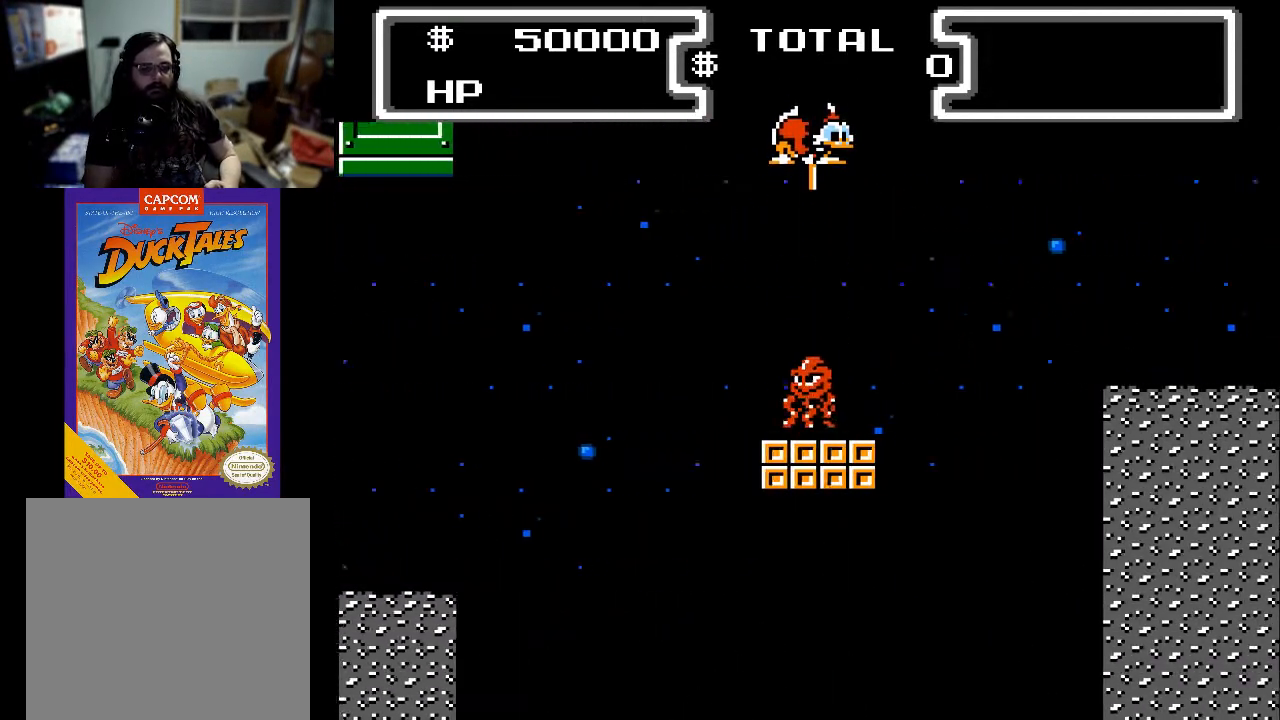
{"buttons": ["X", "DPAD_DOWN", "DPAD_RIGHT"], "events": [[300, "DPAD_RIGHT", "up"], [400, "DPAD_RIGHT", "down"]]}
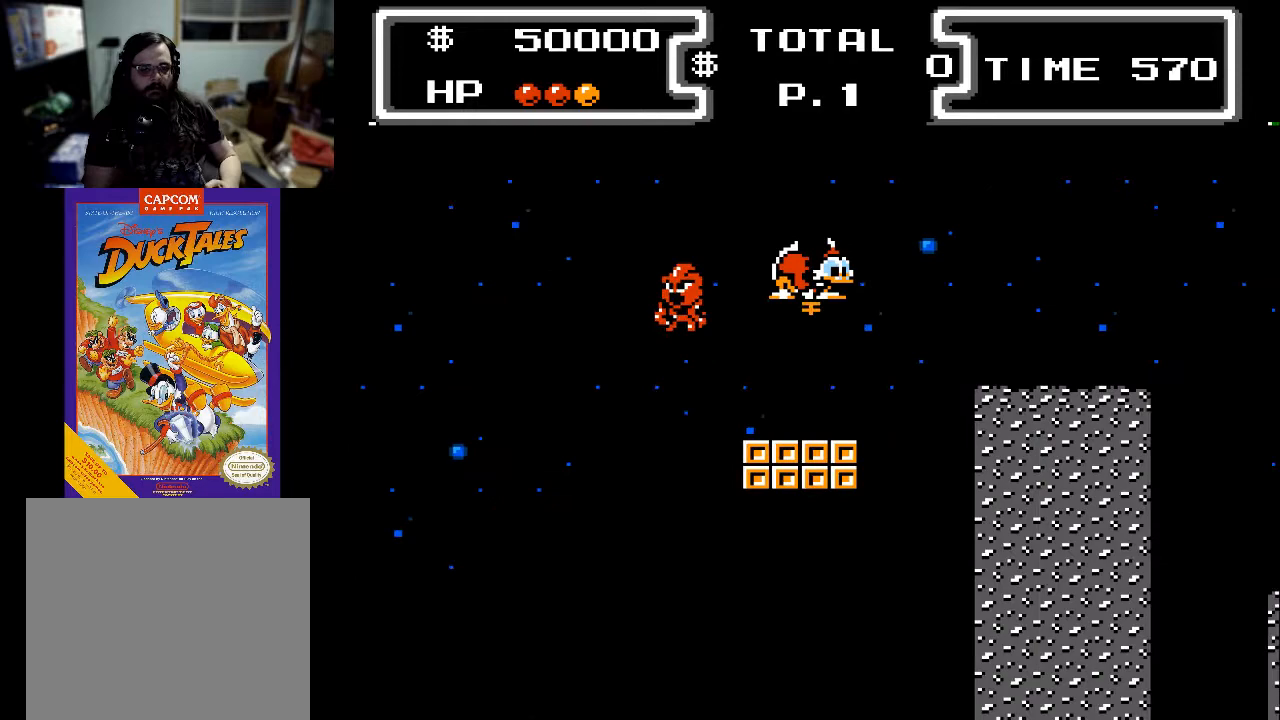
{"buttons": ["X", "DPAD_DOWN", "DPAD_RIGHT"], "events": []}
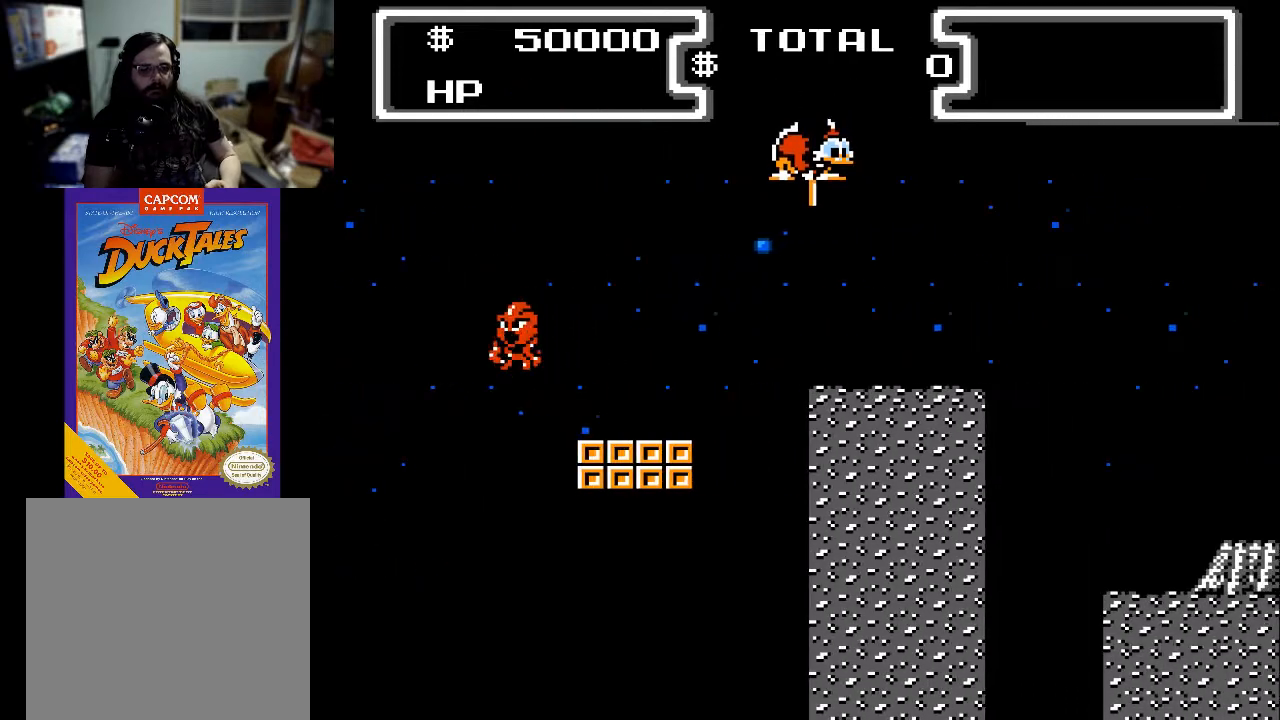
{"buttons": ["X", "DPAD_DOWN", "DPAD_RIGHT"], "events": []}
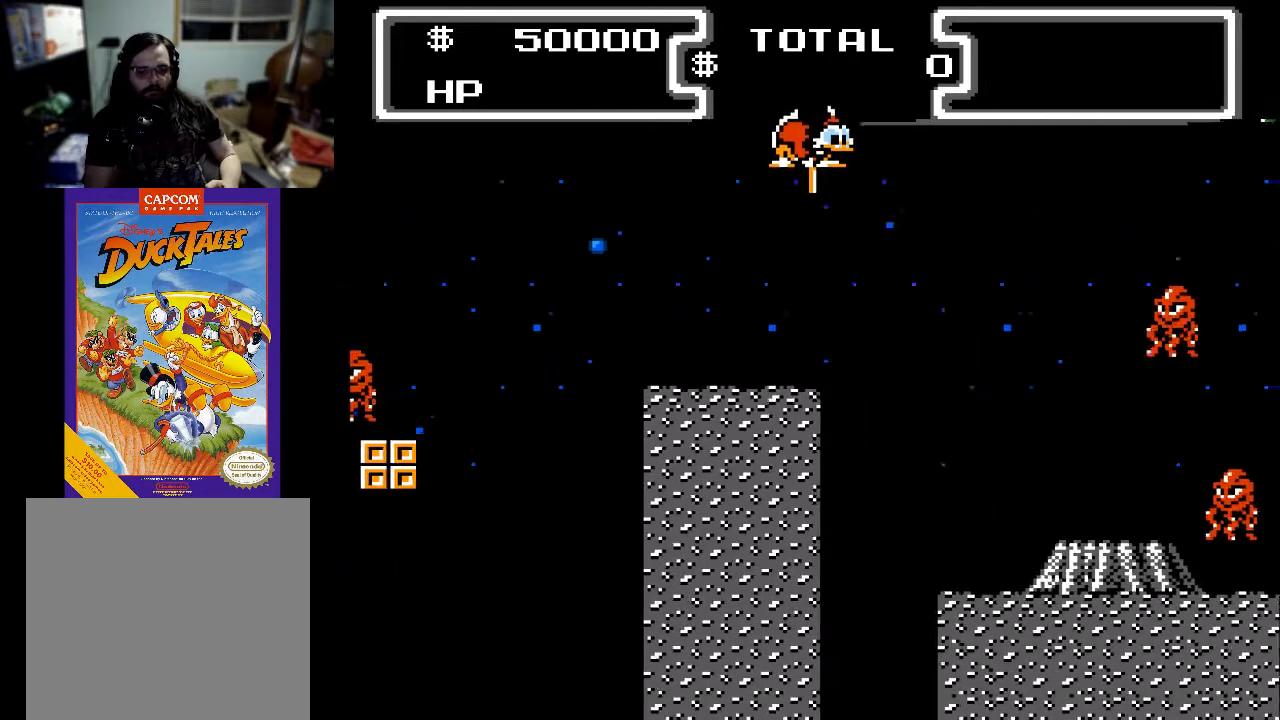
{"buttons": ["X", "DPAD_DOWN", "DPAD_RIGHT"], "events": []}
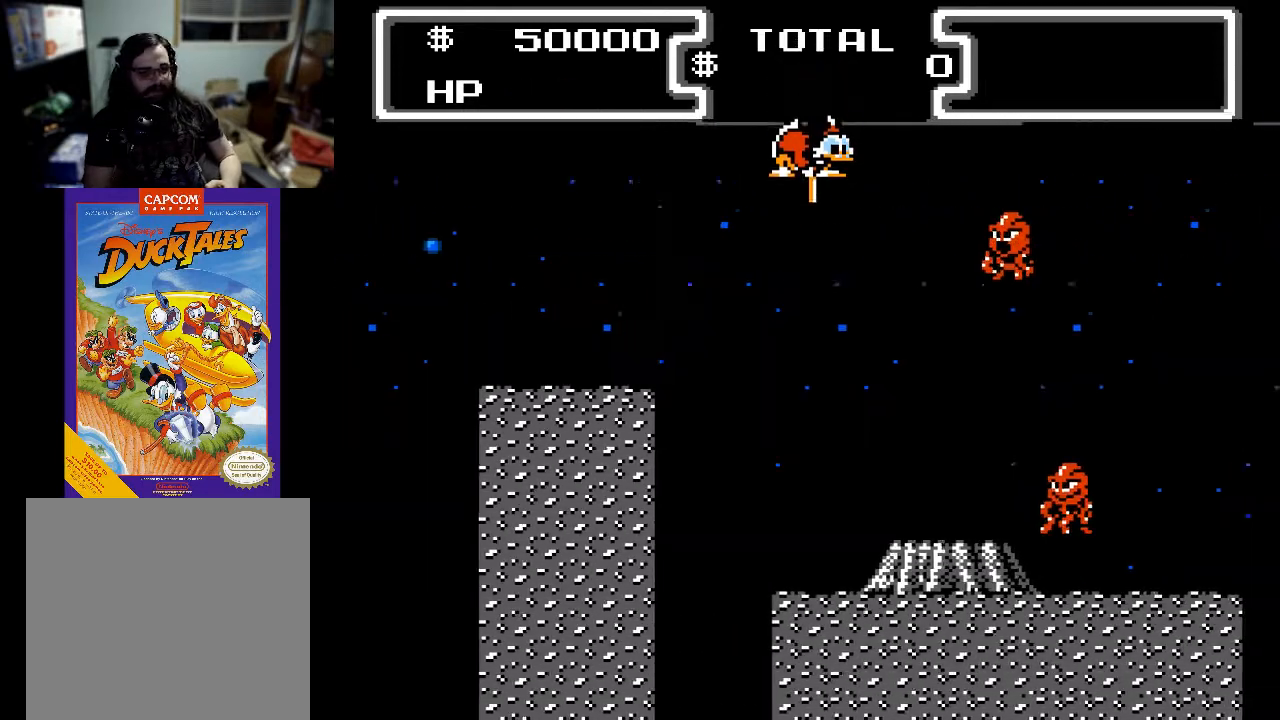
{"buttons": ["X", "DPAD_DOWN"], "events": [[267, "DPAD_RIGHT", "up"]]}
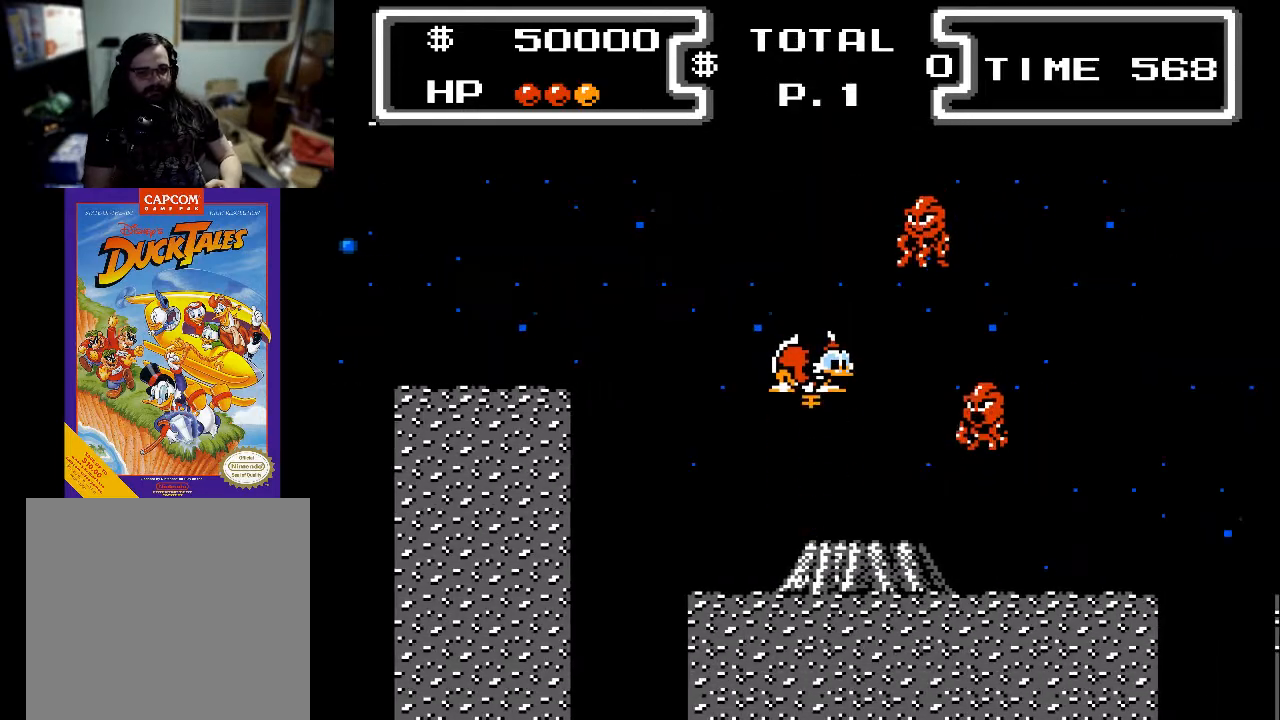
{"buttons": ["X", "DPAD_DOWN", "DPAD_RIGHT"], "events": [[300, "DPAD_RIGHT", "down"]]}
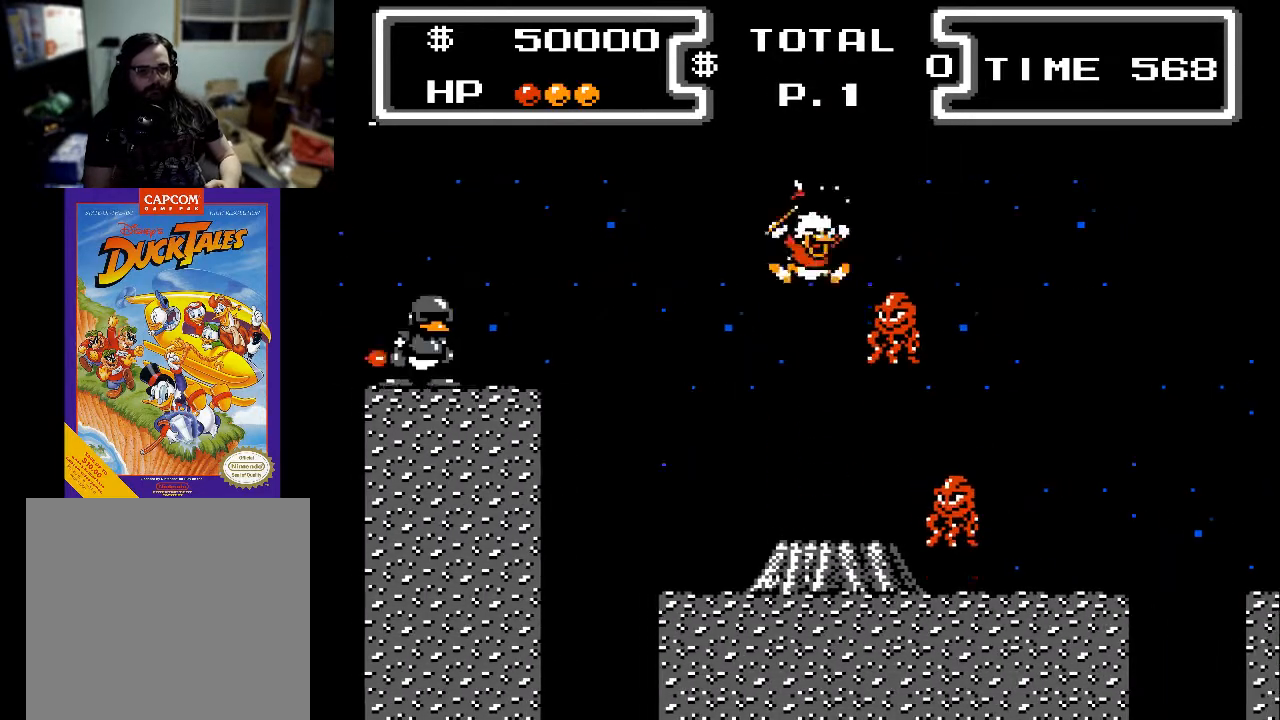
{"buttons": ["X", "DPAD_DOWN", "DPAD_RIGHT"], "events": []}
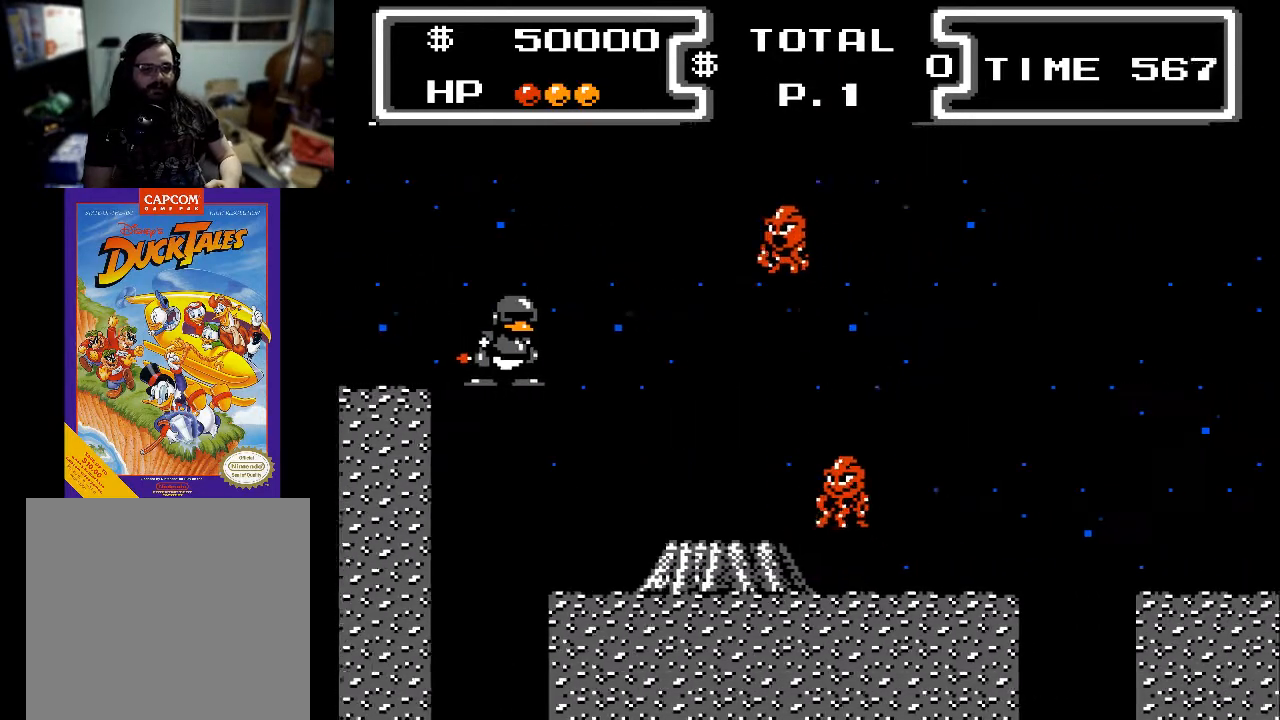
{"buttons": ["A", "X", "DPAD_DOWN", "DPAD_RIGHT"], "events": [[500, "A", "down"]]}
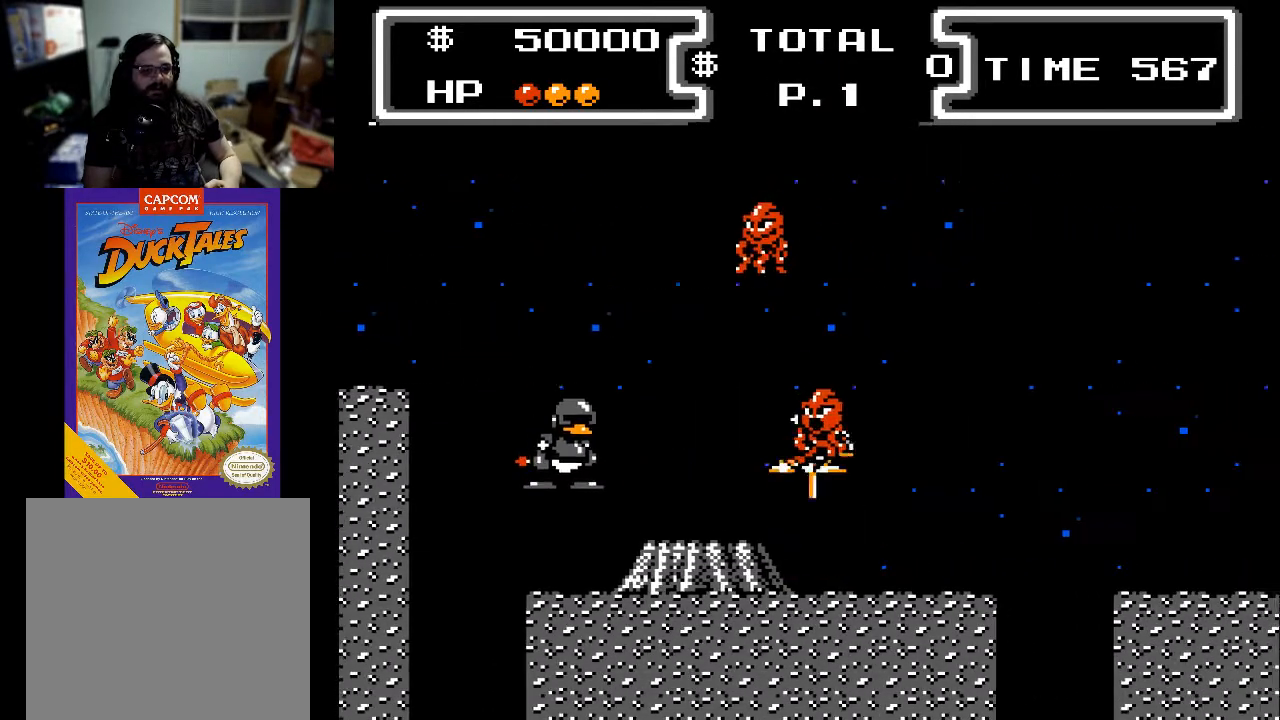
{"buttons": ["X", "DPAD_DOWN"], "events": [[100, "A", "up"], [400, "DPAD_RIGHT", "up"]]}
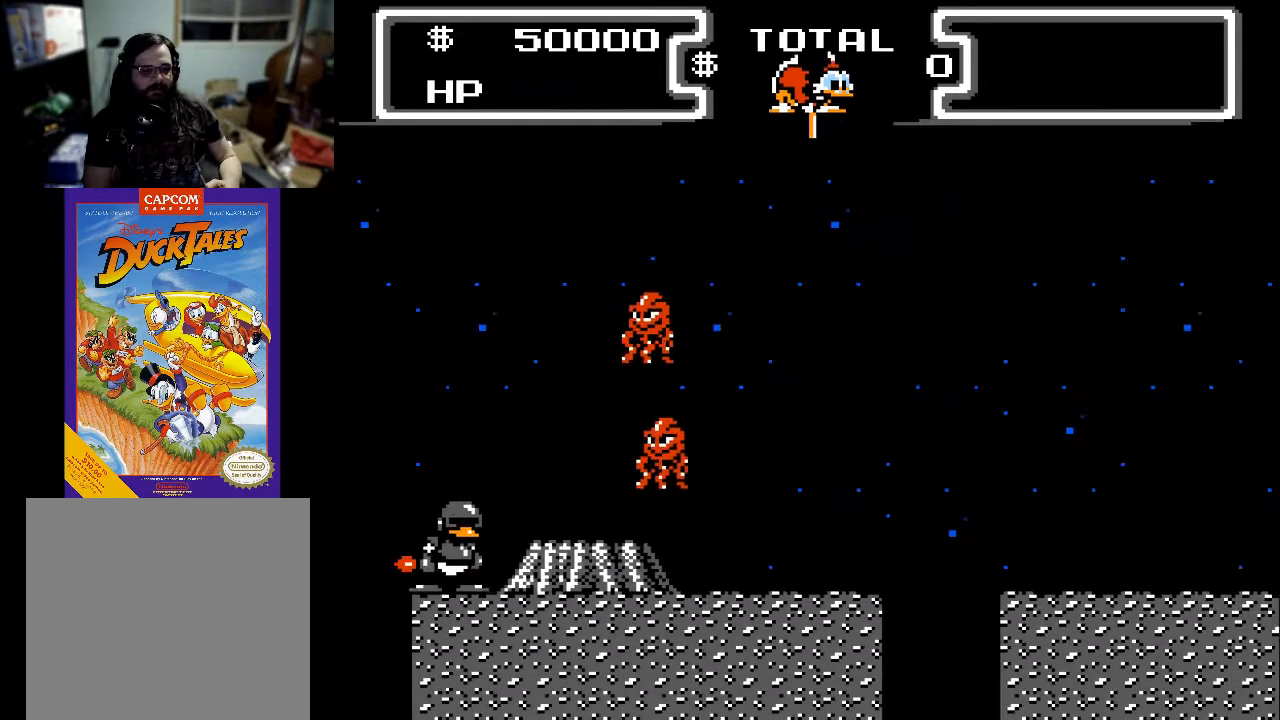
{"buttons": ["X", "DPAD_DOWN", "DPAD_RIGHT"], "events": [[200, "DPAD_LEFT", "down"], [400, "DPAD_LEFT", "up"], [433, "DPAD_RIGHT", "down"]]}
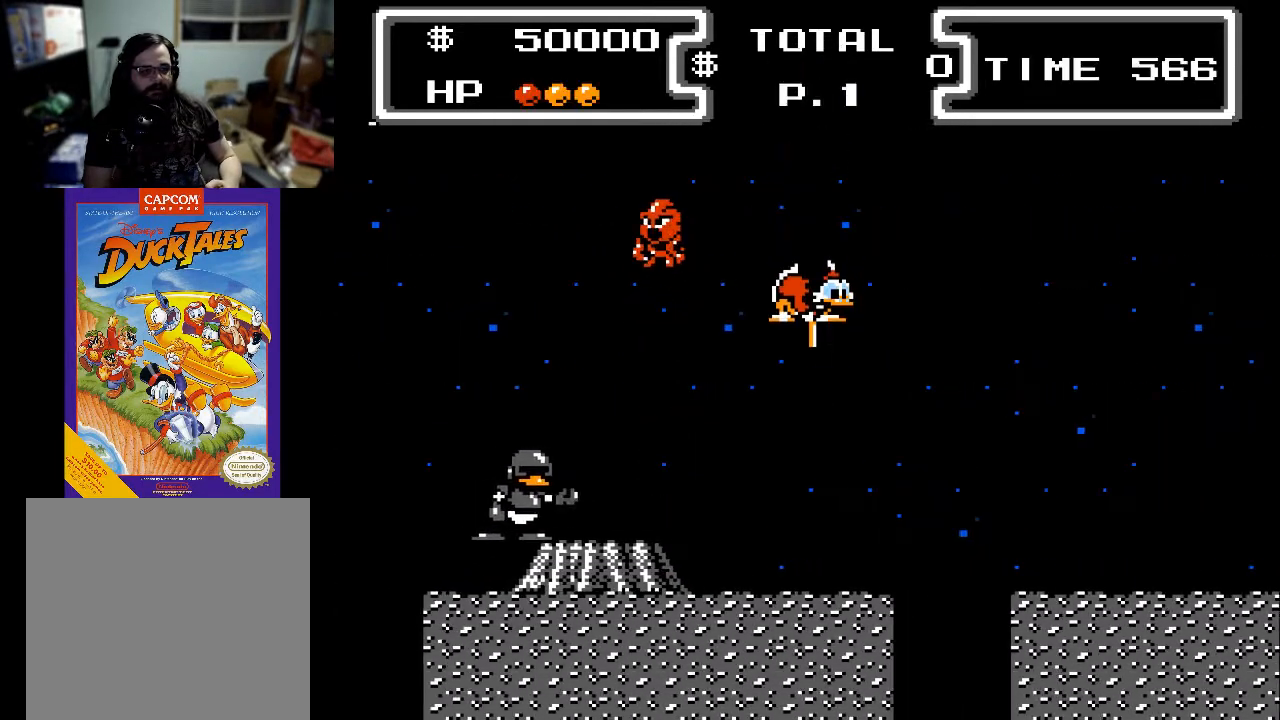
{"buttons": ["X", "DPAD_DOWN", "DPAD_RIGHT"], "events": [[200, "DPAD_RIGHT", "up"], [400, "DPAD_RIGHT", "down"]]}
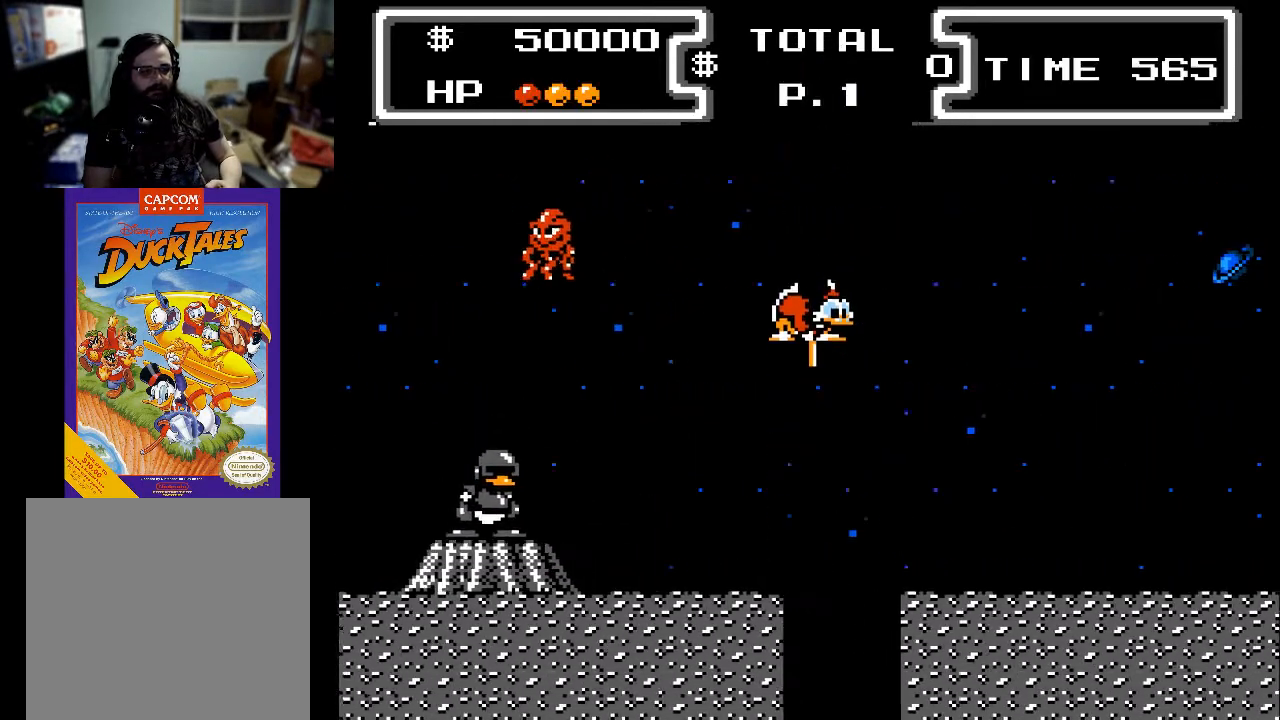
{"buttons": ["X", "DPAD_DOWN", "DPAD_RIGHT"], "events": []}
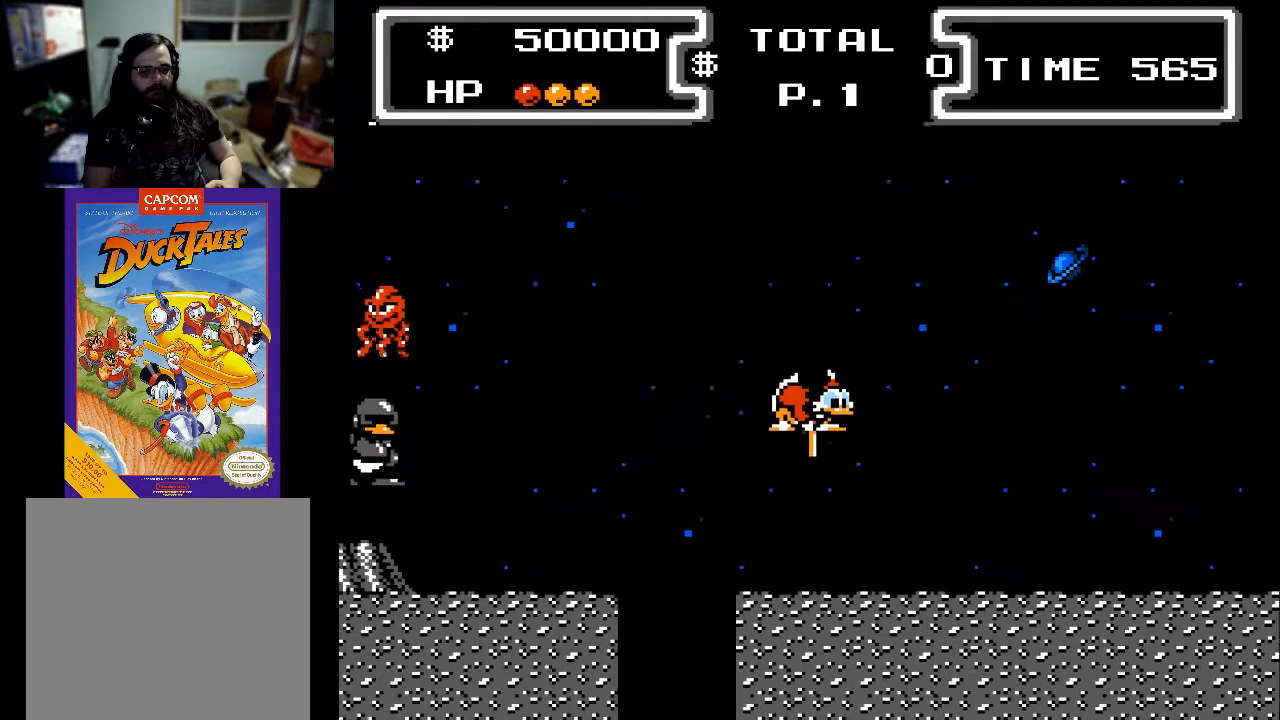
{"buttons": ["X", "DPAD_DOWN", "DPAD_RIGHT"], "events": []}
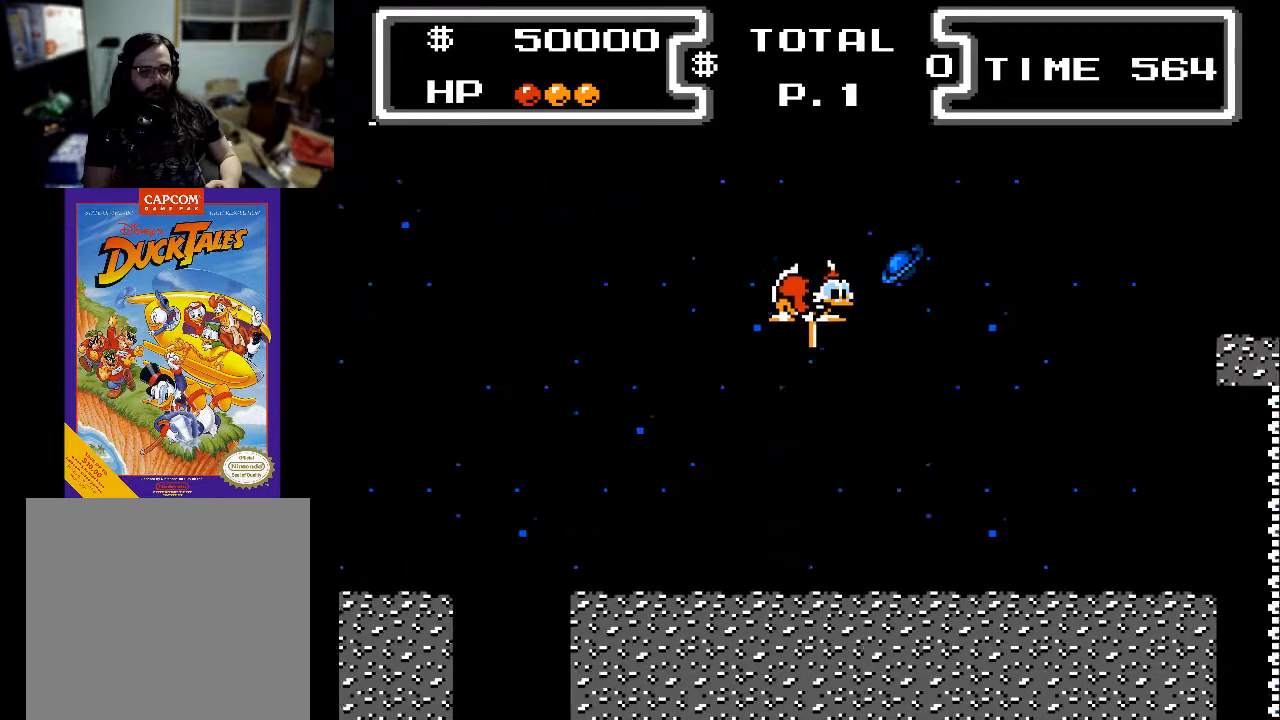
{"buttons": ["X", "DPAD_DOWN", "DPAD_RIGHT"], "events": []}
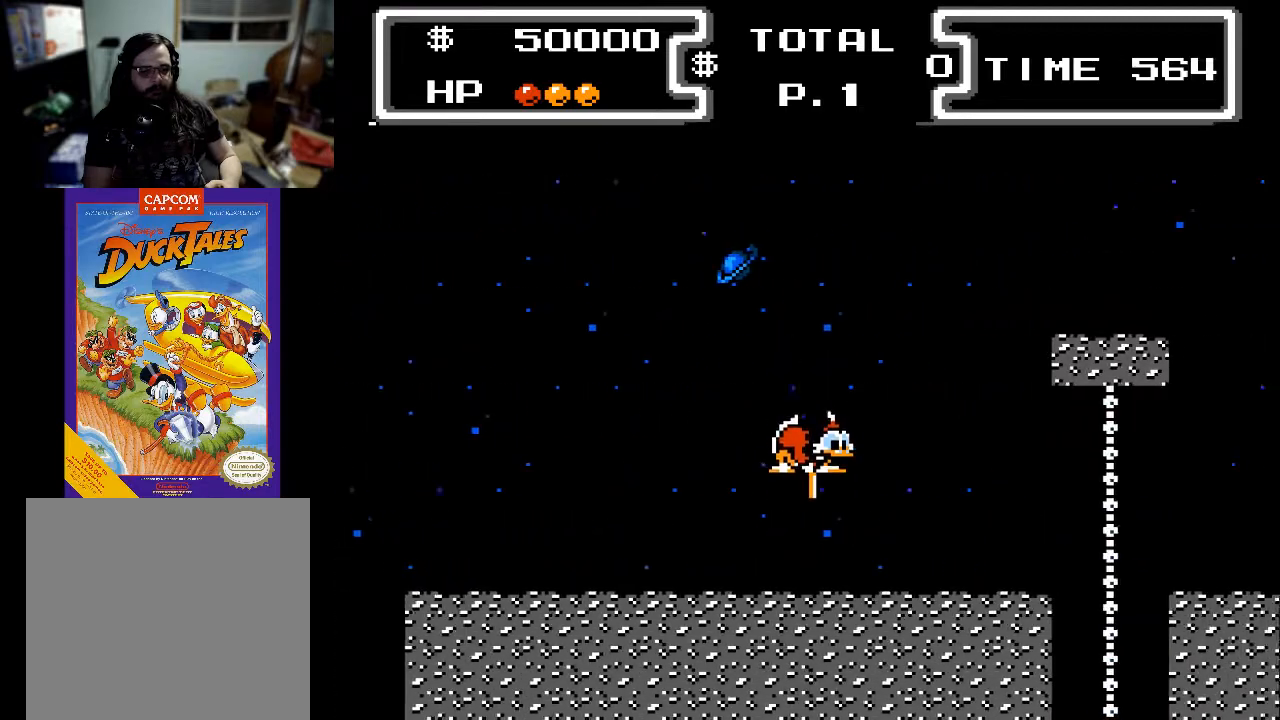
{"buttons": ["DPAD_DOWN", "DPAD_RIGHT"], "events": [[333, "X", "up"]]}
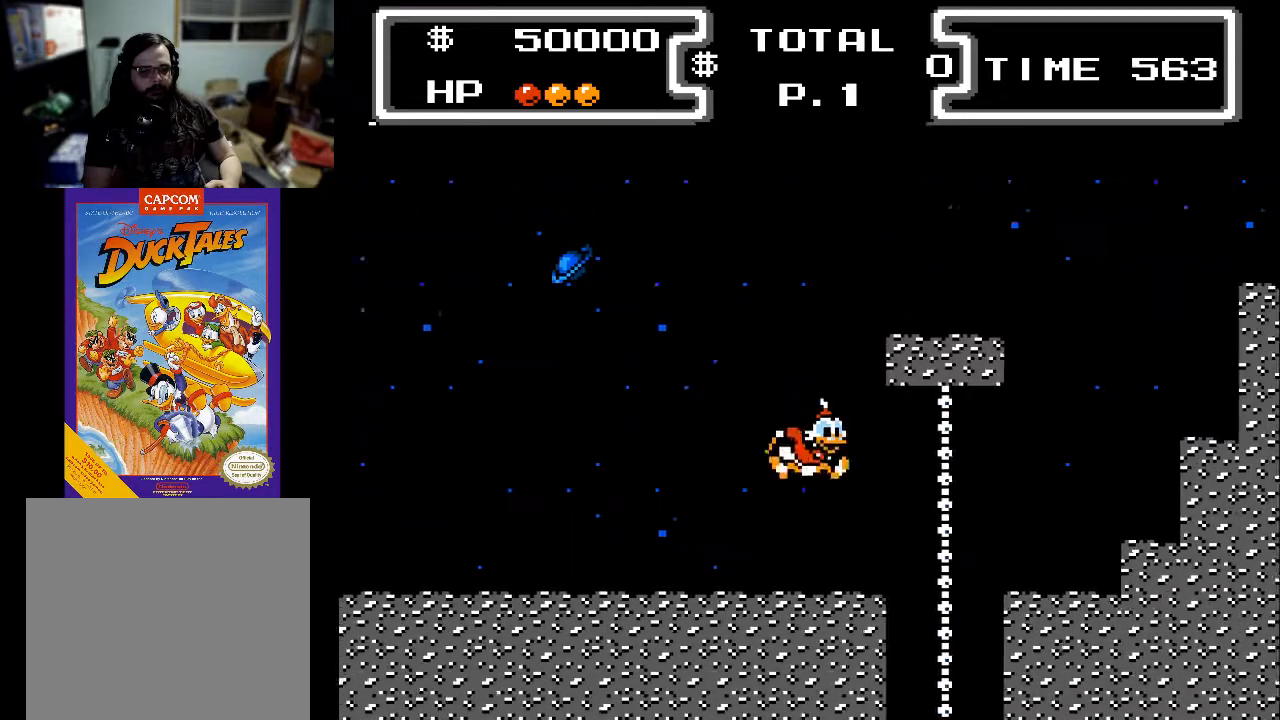
{"buttons": [], "events": [[233, "DPAD_DOWN", "up"], [433, "DPAD_RIGHT", "up"]]}
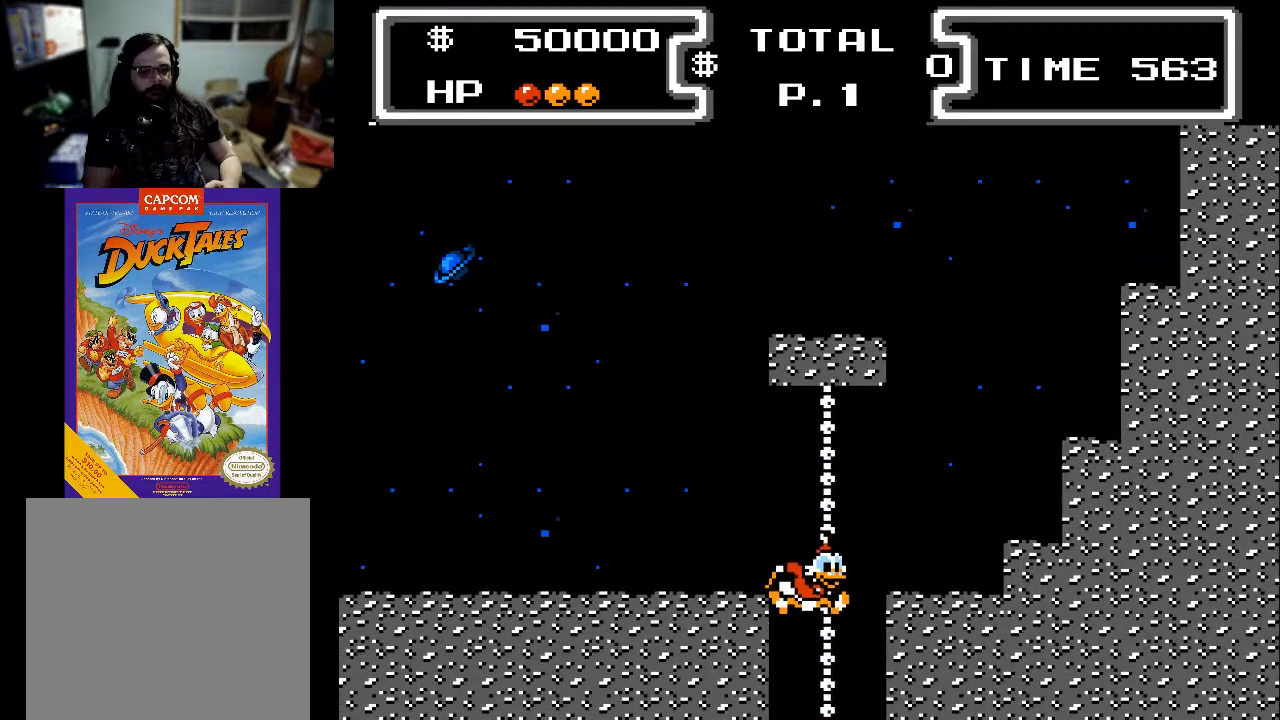
{"buttons": [], "events": []}
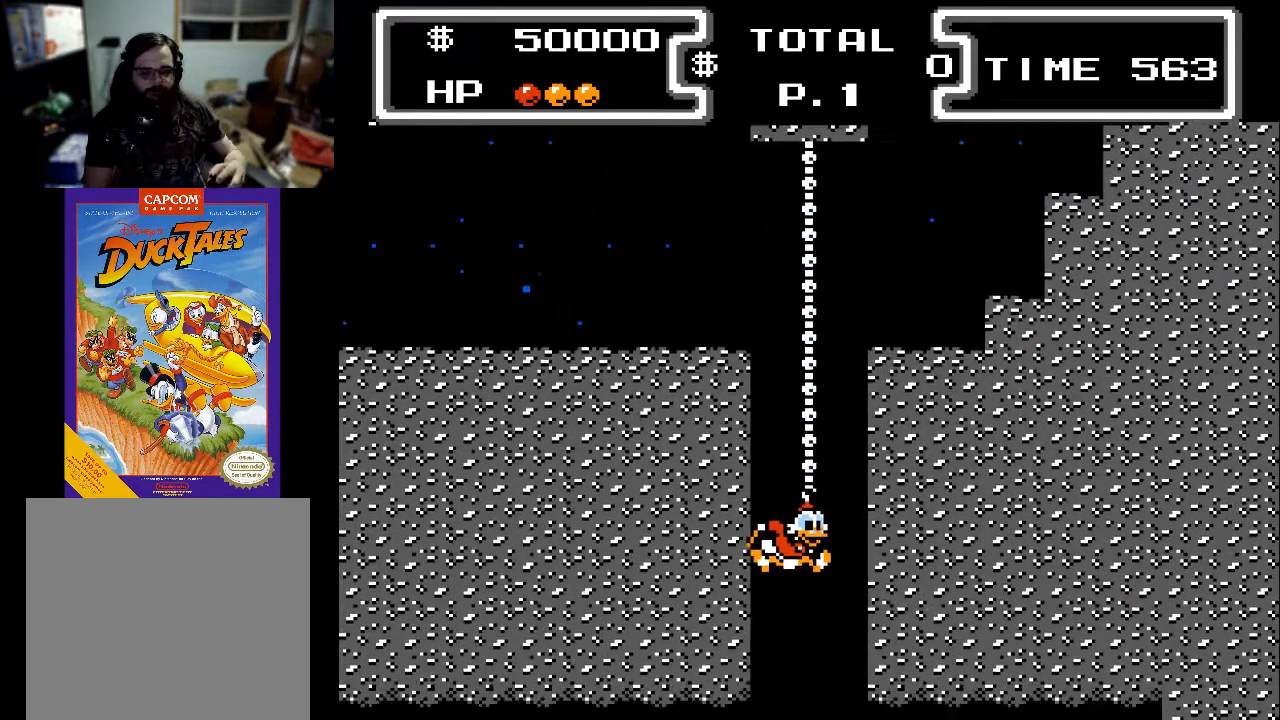
{"buttons": [], "events": []}
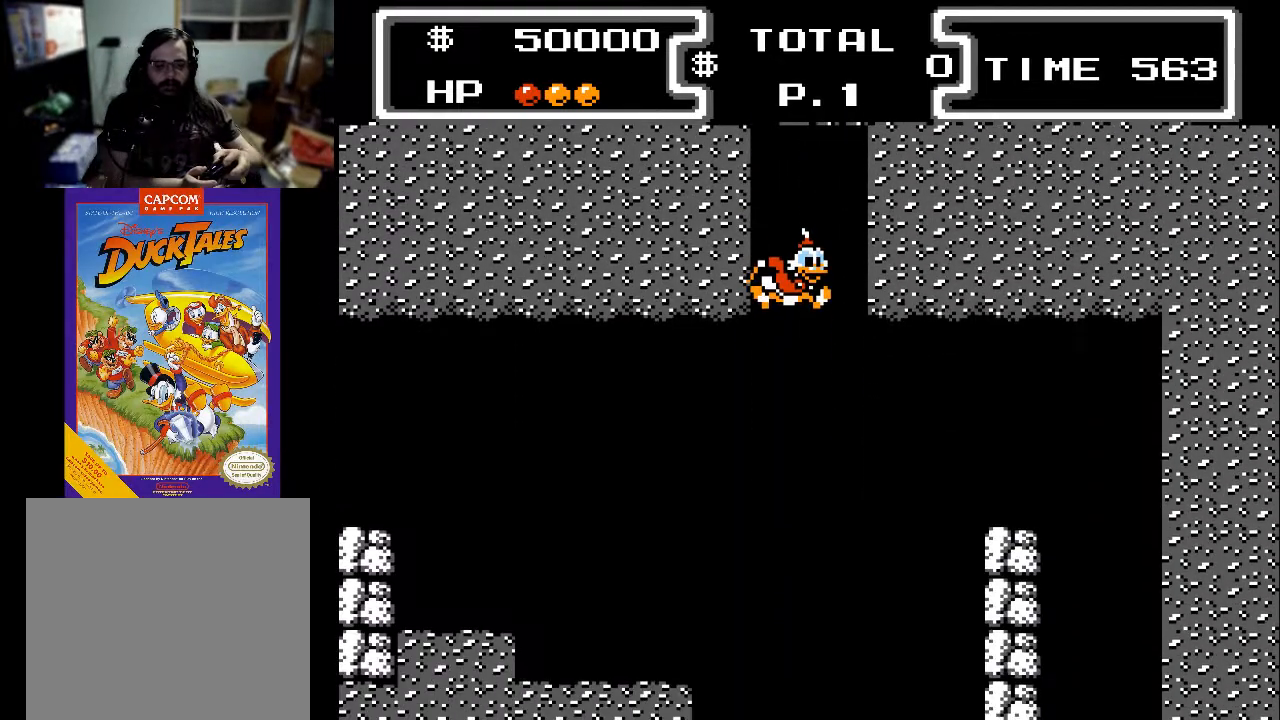
{"buttons": [], "events": []}
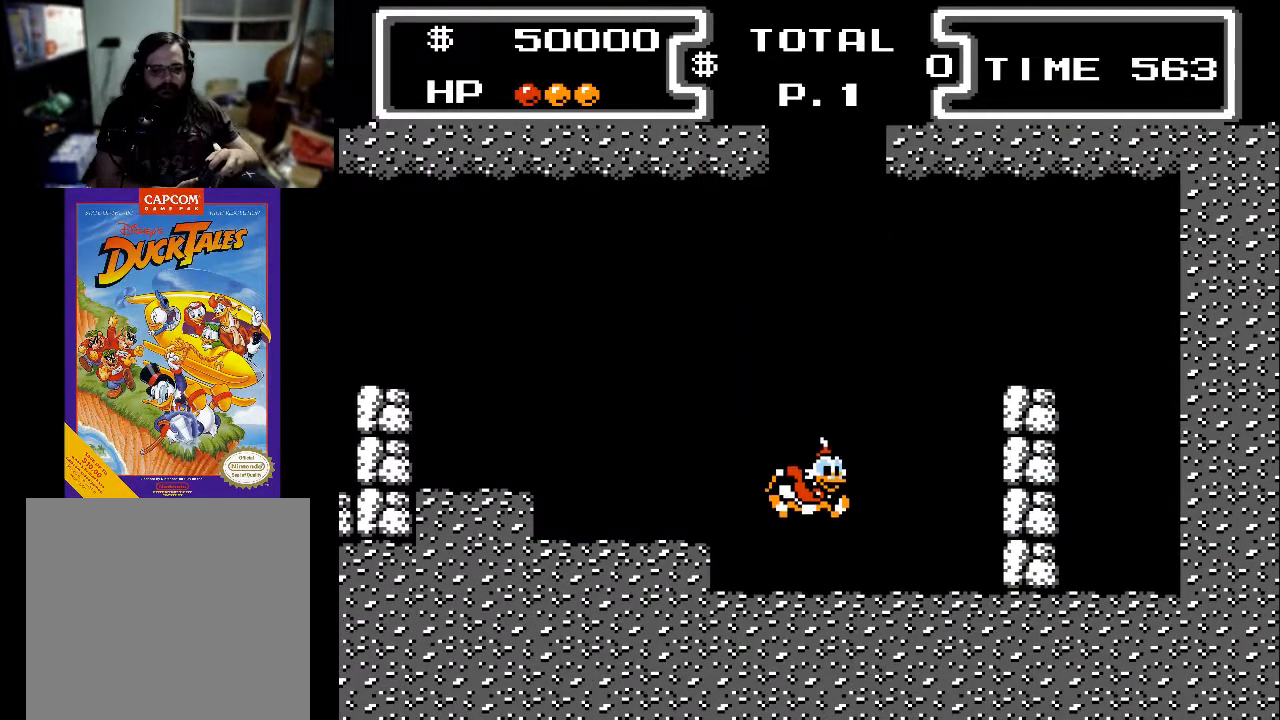
{"buttons": ["A", "X", "DPAD_DOWN", "DPAD_RIGHT"], "events": [[33, "DPAD_RIGHT", "down"], [233, "DPAD_DOWN", "down"], [300, "A", "down"], [433, "X", "down"]]}
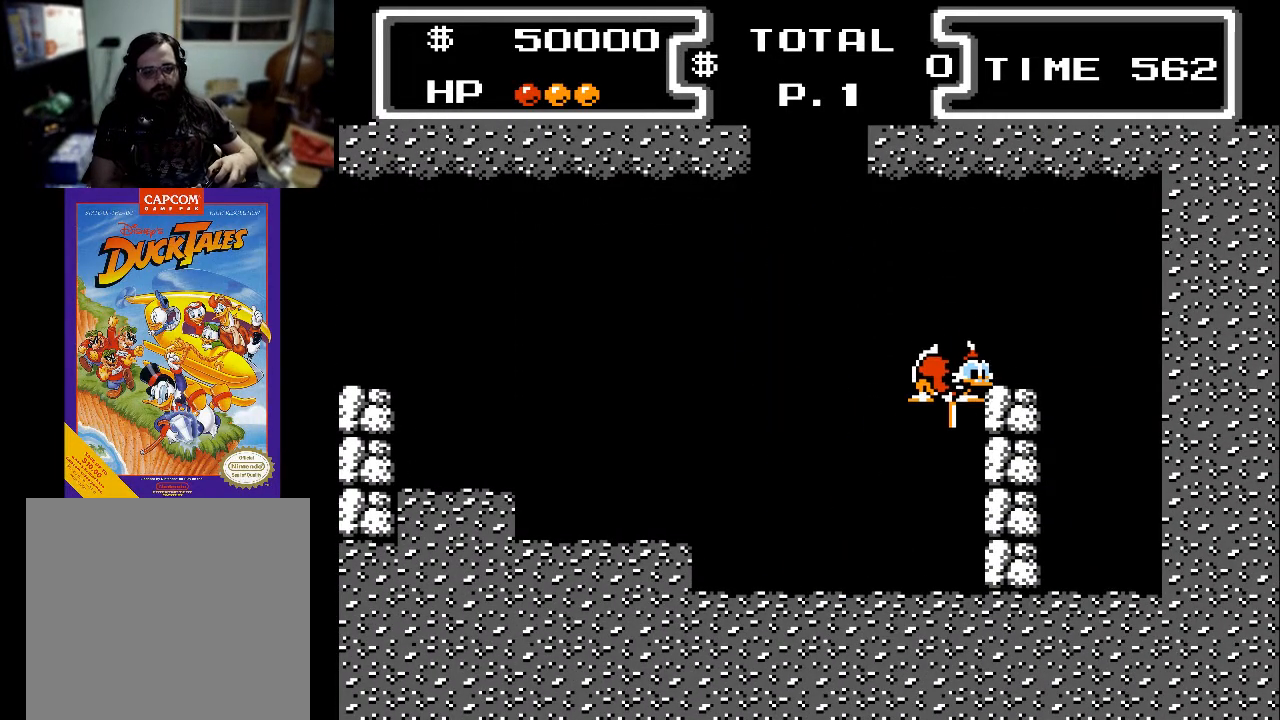
{"buttons": ["DPAD_DOWN"], "events": [[300, "A", "up"], [400, "DPAD_RIGHT", "up"], [500, "X", "up"]]}
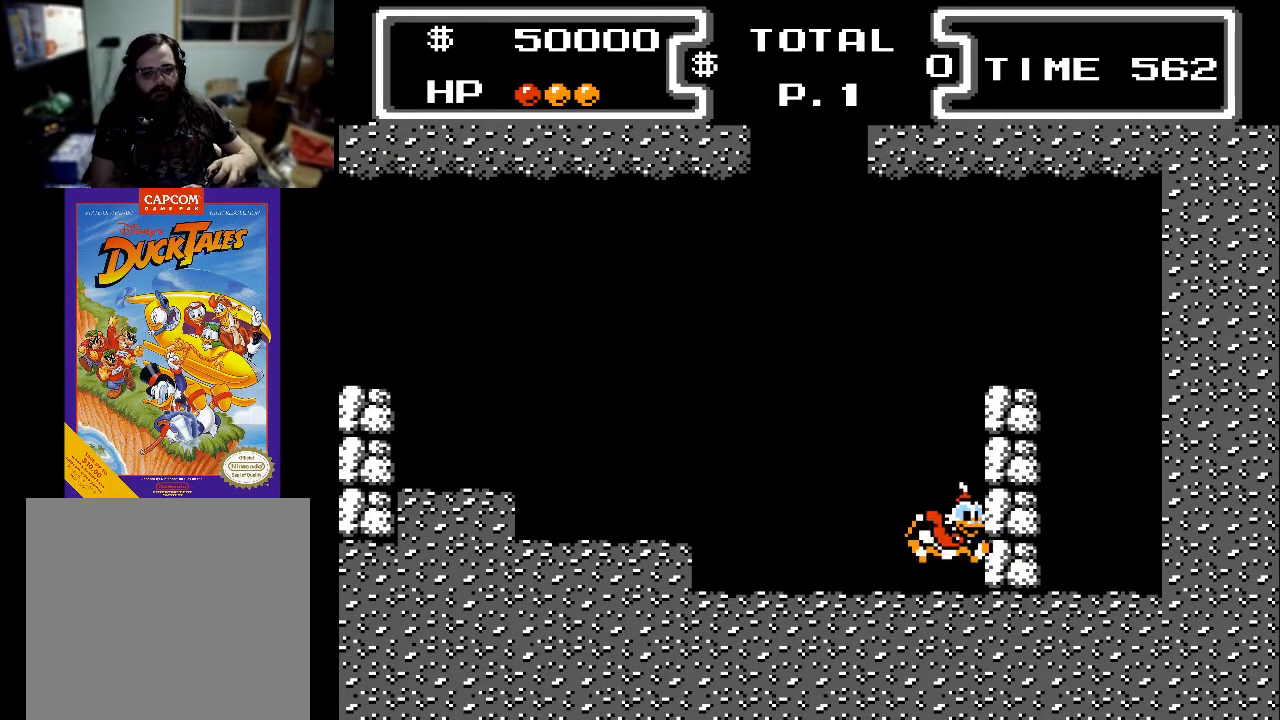
{"buttons": ["A", "X", "DPAD_DOWN"], "events": [[33, "DPAD_DOWN", "up"], [100, "DPAD_DOWN", "down"], [133, "X", "down"], [400, "A", "down"]]}
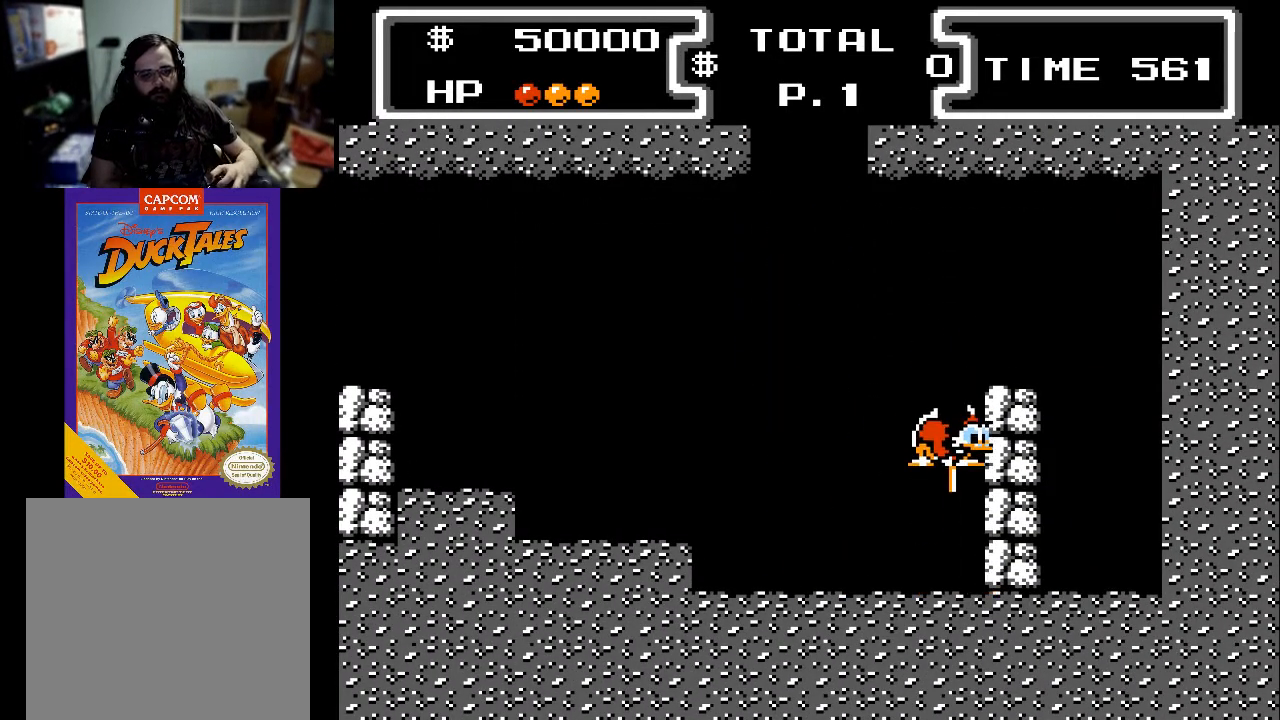
{"buttons": ["X", "DPAD_DOWN"], "events": [[100, "A", "up"]]}